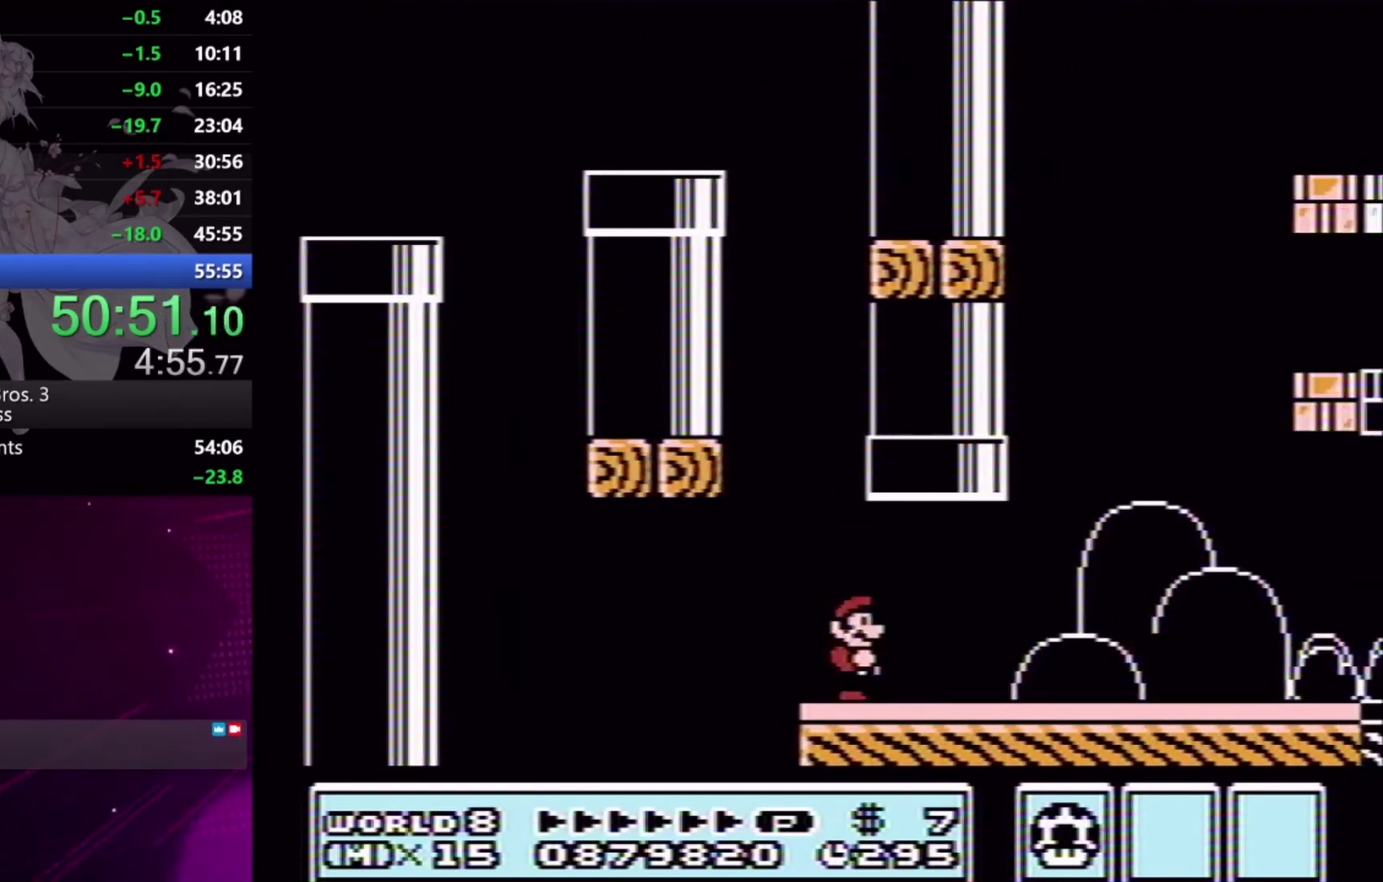
Gameplay with a controller (Xbox layout); each line is a JSON object with the inputs held at the frame after it. "events" lists button and stick changes between this image and that frame as [ms after this image, input, new state], when the widget could be followed in between. Not read: L2 L3 R2 R3 left_stick right_stick.
{"buttons": ["X", "DPAD_RIGHT"], "events": []}
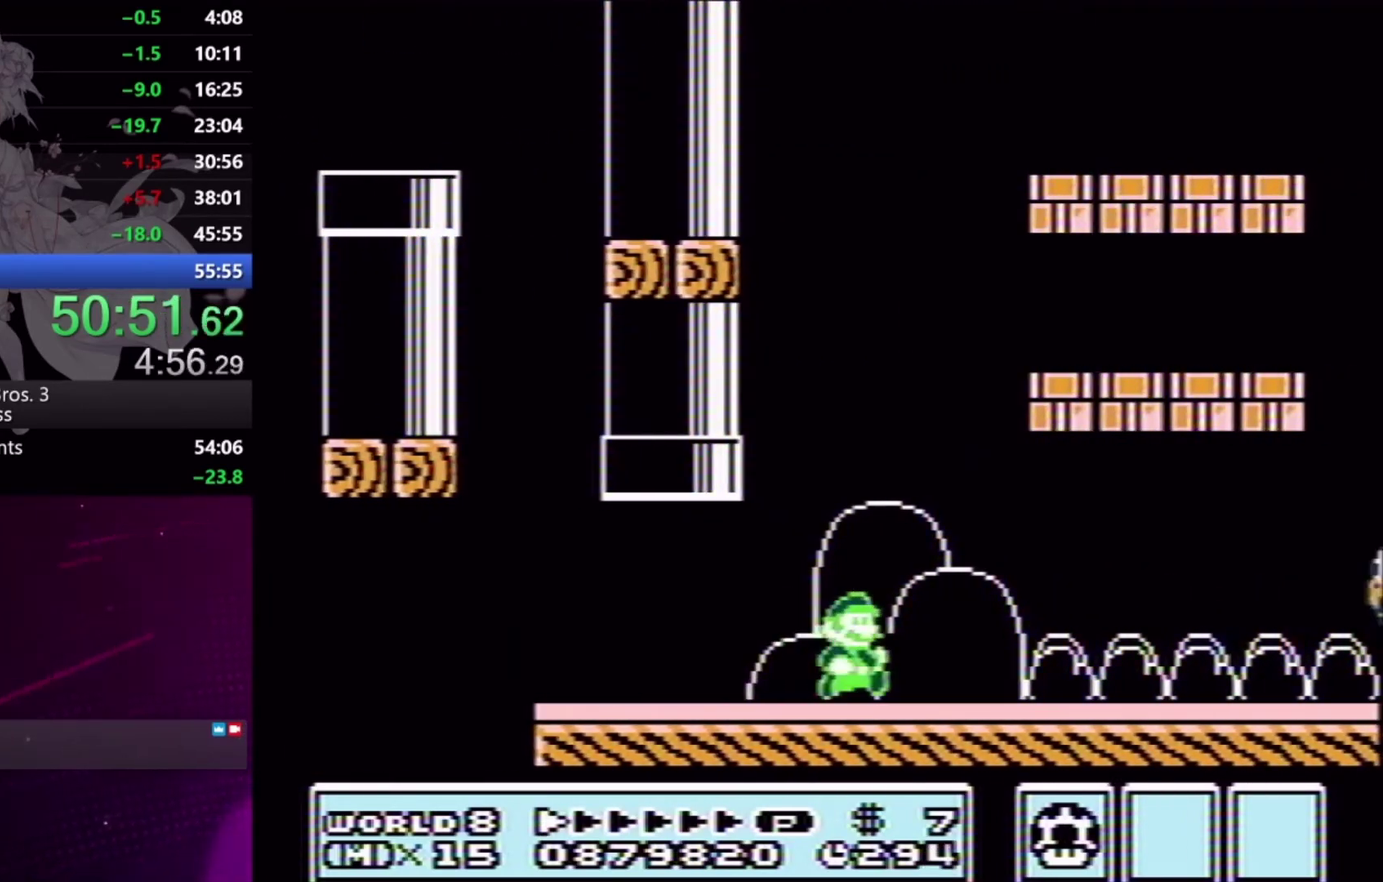
{"buttons": ["X", "DPAD_RIGHT"], "events": []}
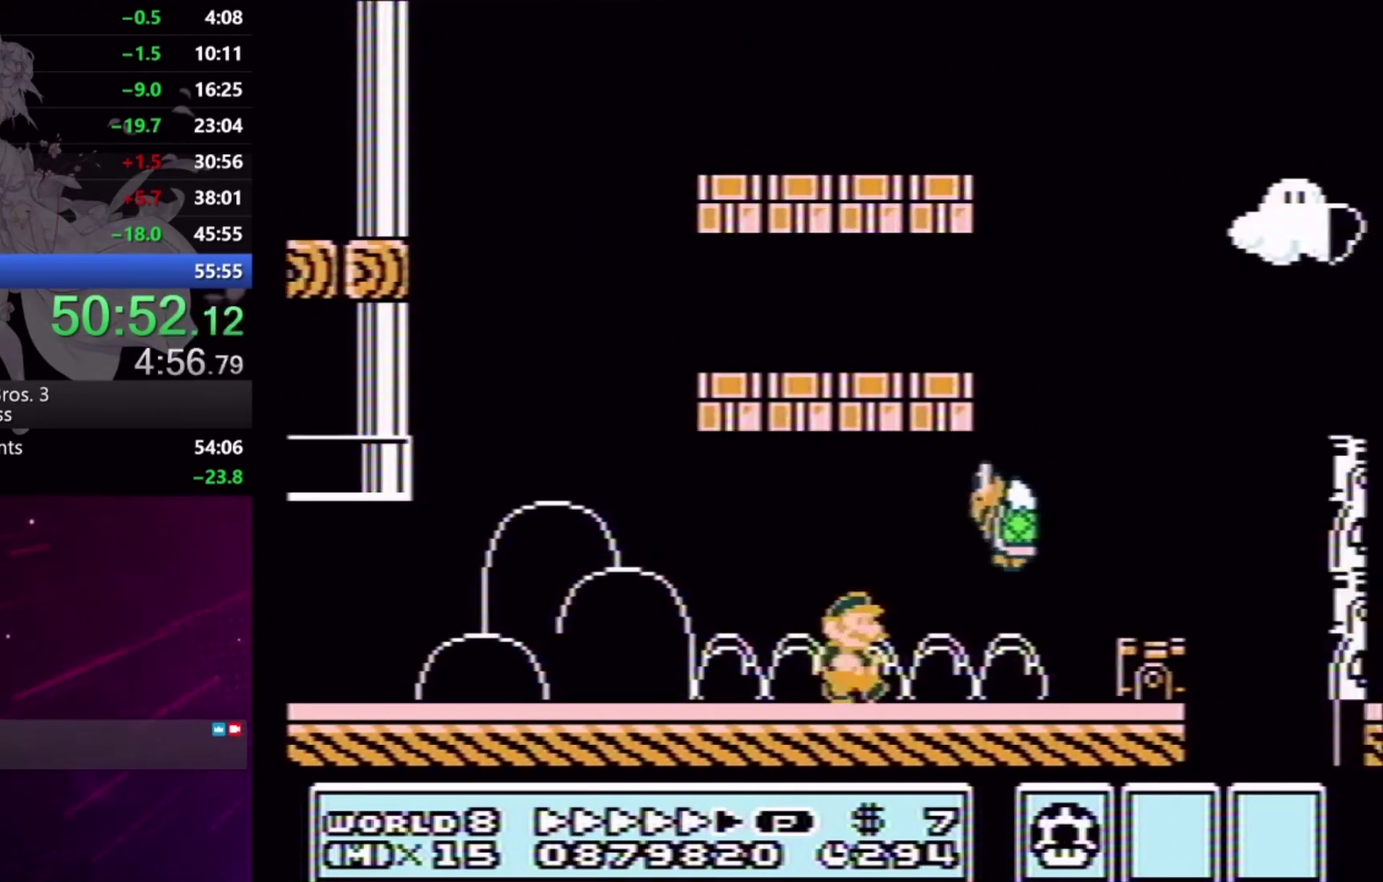
{"buttons": ["A", "X", "DPAD_RIGHT"], "events": [[267, "A", "down"], [267, "DPAD_LEFT", "down"], [267, "DPAD_RIGHT", "up"], [367, "DPAD_LEFT", "up"], [400, "DPAD_RIGHT", "down"]]}
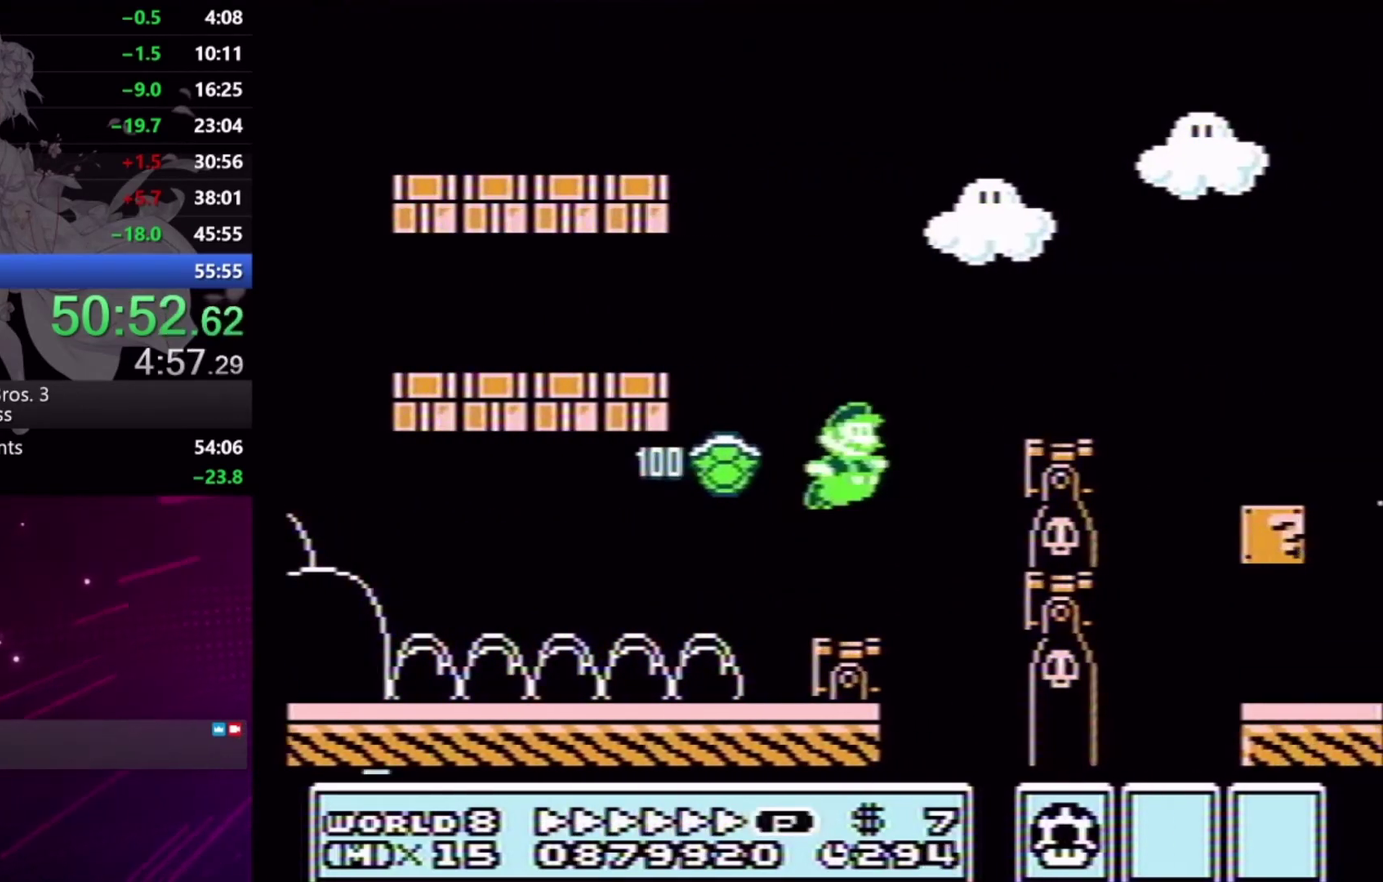
{"buttons": ["A", "X", "DPAD_RIGHT"], "events": [[133, "A", "up"], [133, "DPAD_RIGHT", "up"], [167, "DPAD_LEFT", "down"], [167, "DPAD_UP", "down"], [300, "DPAD_LEFT", "up"], [300, "DPAD_UP", "up"], [333, "DPAD_RIGHT", "down"], [433, "A", "down"]]}
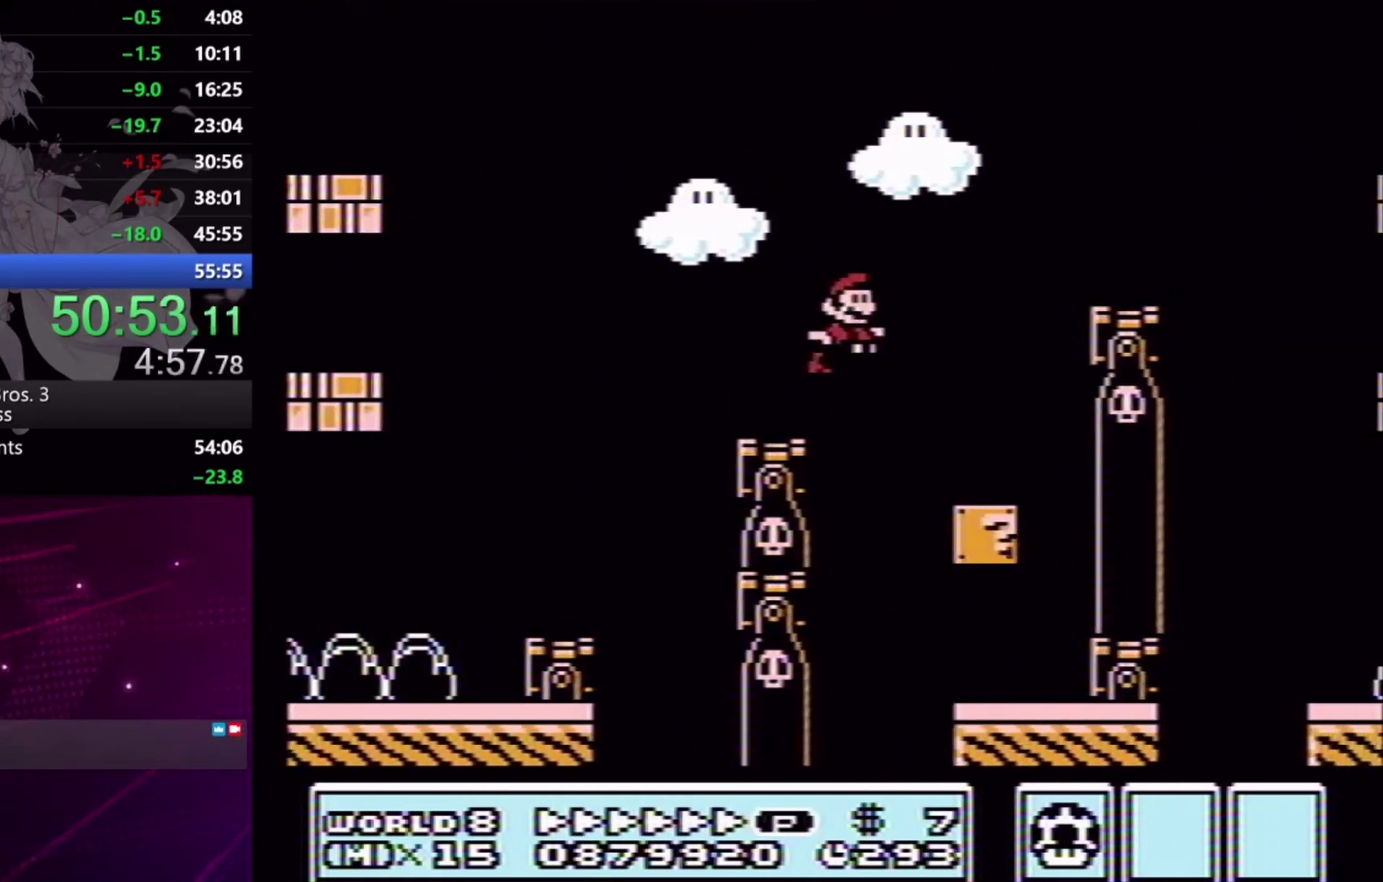
{"buttons": ["X", "DPAD_LEFT"], "events": [[233, "A", "up"], [300, "DPAD_RIGHT", "up"], [333, "DPAD_LEFT", "down"]]}
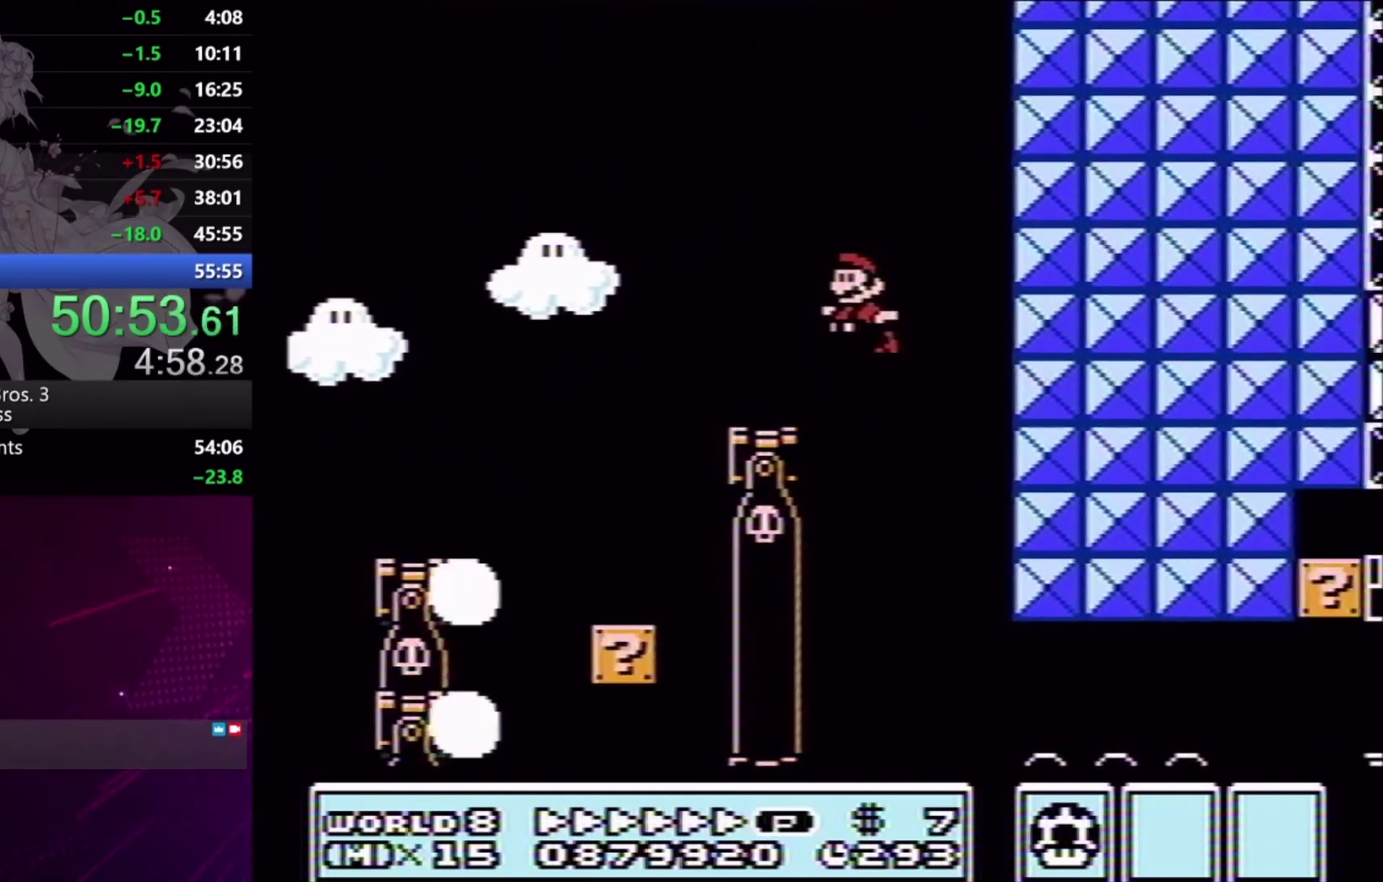
{"buttons": ["X", "DPAD_RIGHT"], "events": [[133, "DPAD_LEFT", "up"], [233, "DPAD_RIGHT", "down"]]}
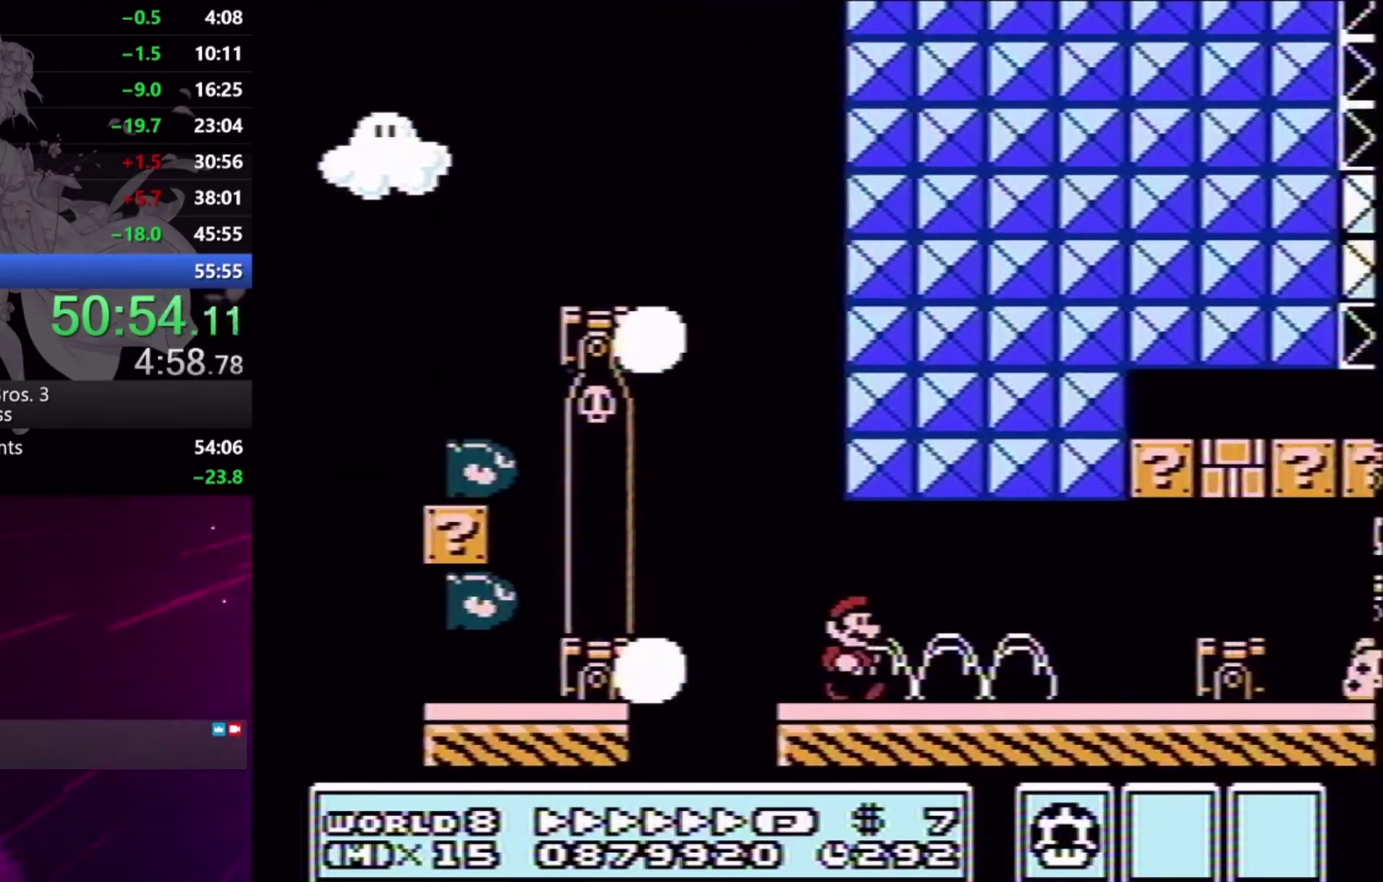
{"buttons": ["A", "X", "DPAD_DOWN", "DPAD_RIGHT"], "events": [[333, "DPAD_DOWN", "down"], [367, "DPAD_RIGHT", "up"], [433, "A", "down"], [433, "DPAD_RIGHT", "down"]]}
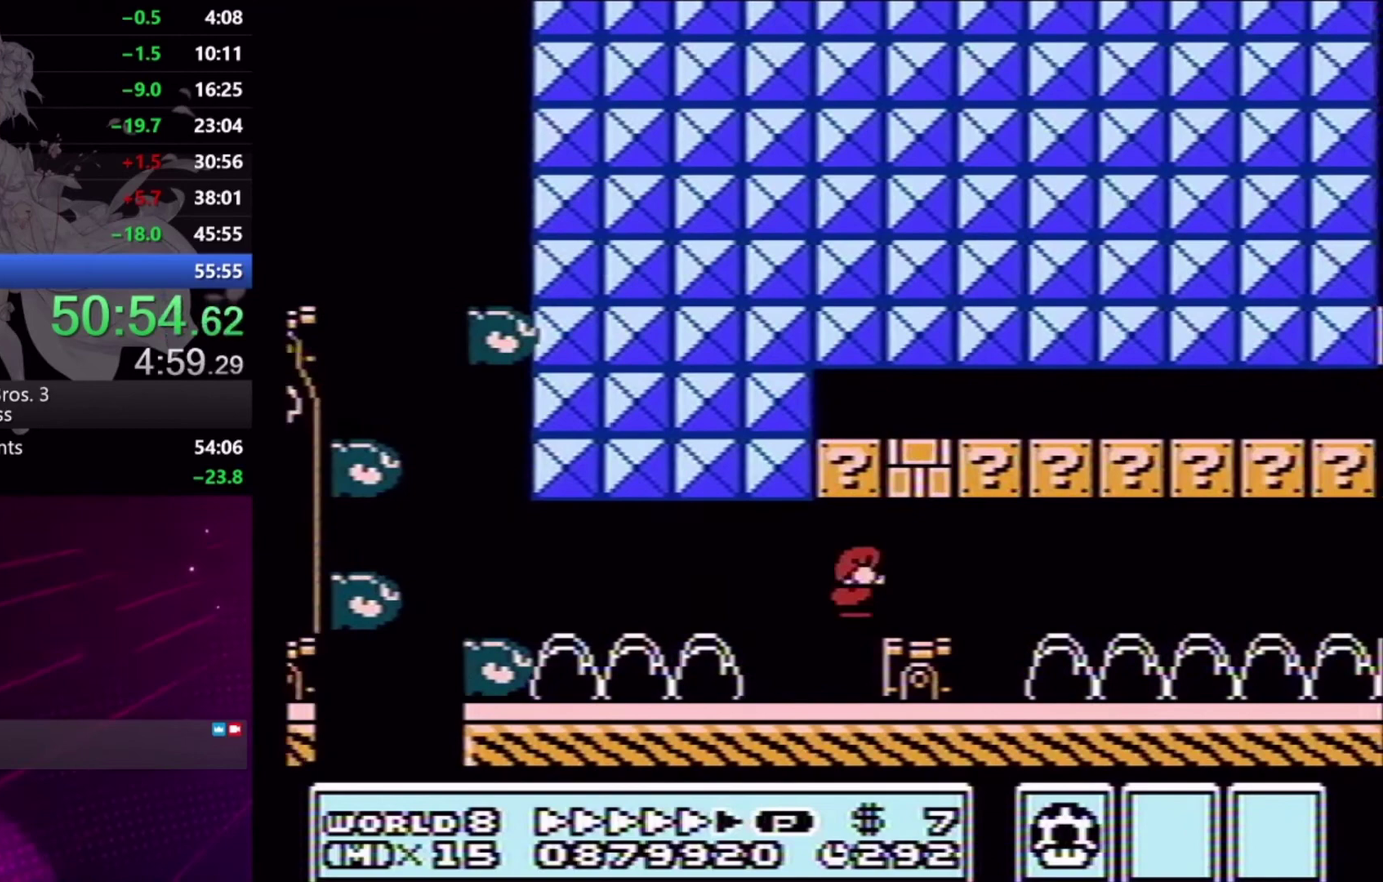
{"buttons": ["X", "DPAD_RIGHT"], "events": [[67, "A", "up"], [67, "DPAD_DOWN", "up"]]}
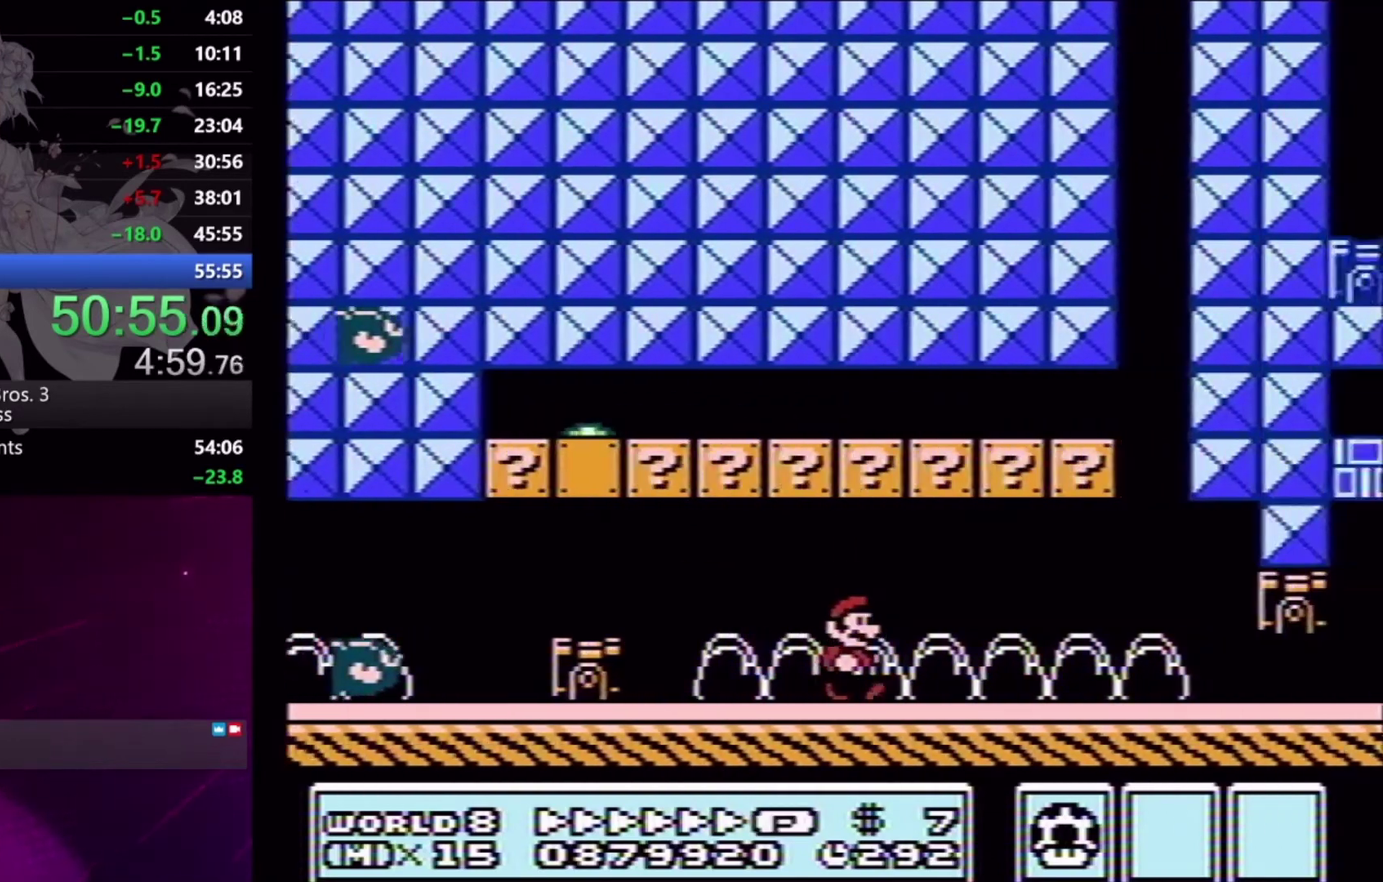
{"buttons": ["A", "X", "DPAD_DOWN"], "events": [[400, "DPAD_DOWN", "down"], [467, "DPAD_RIGHT", "up"], [500, "A", "down"]]}
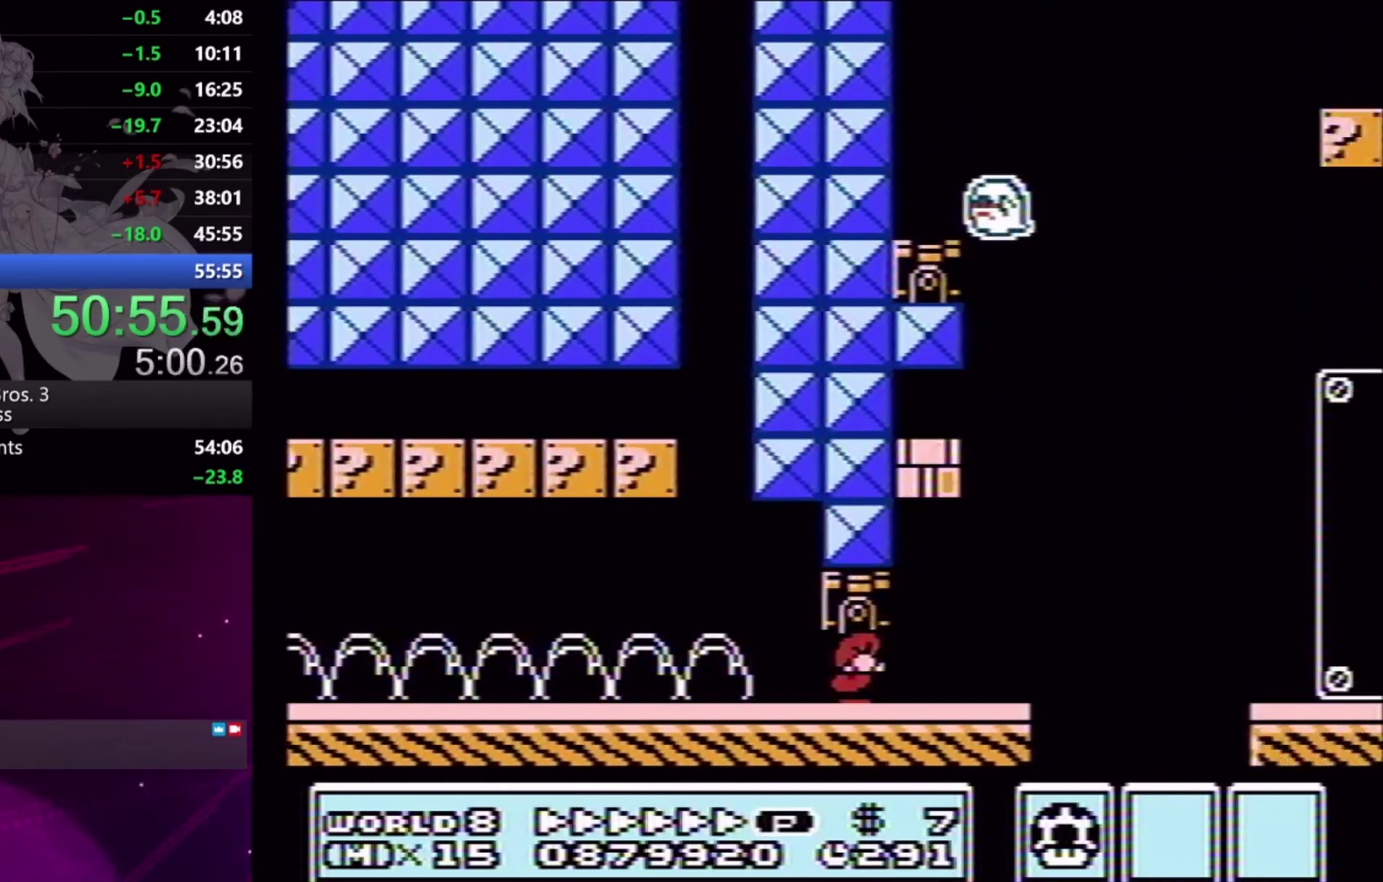
{"buttons": ["X", "DPAD_RIGHT"], "events": [[67, "DPAD_RIGHT", "down"], [200, "DPAD_DOWN", "up"], [433, "A", "up"]]}
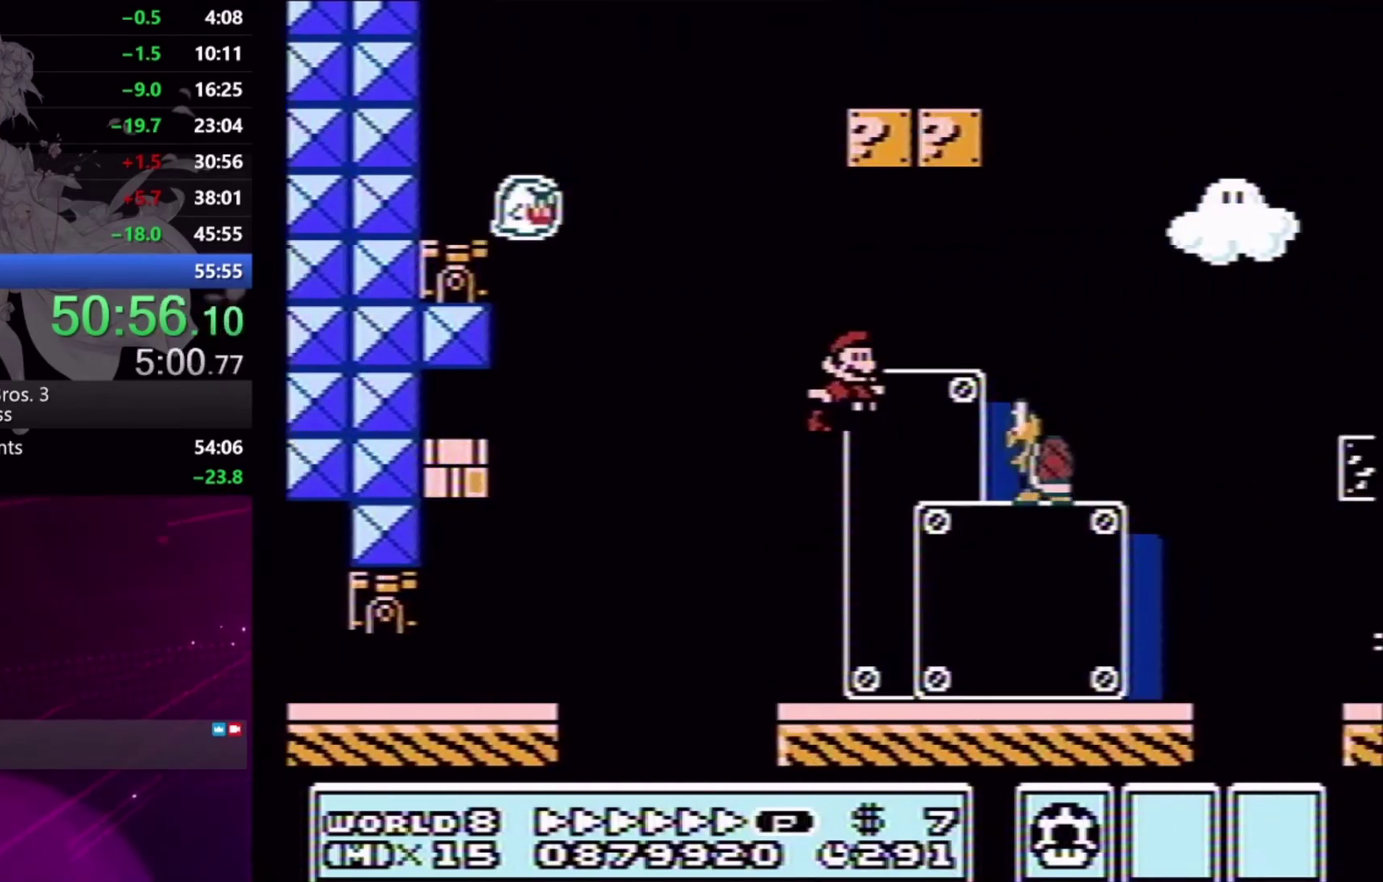
{"buttons": ["A", "X", "DPAD_RIGHT"], "events": [[33, "A", "down"]]}
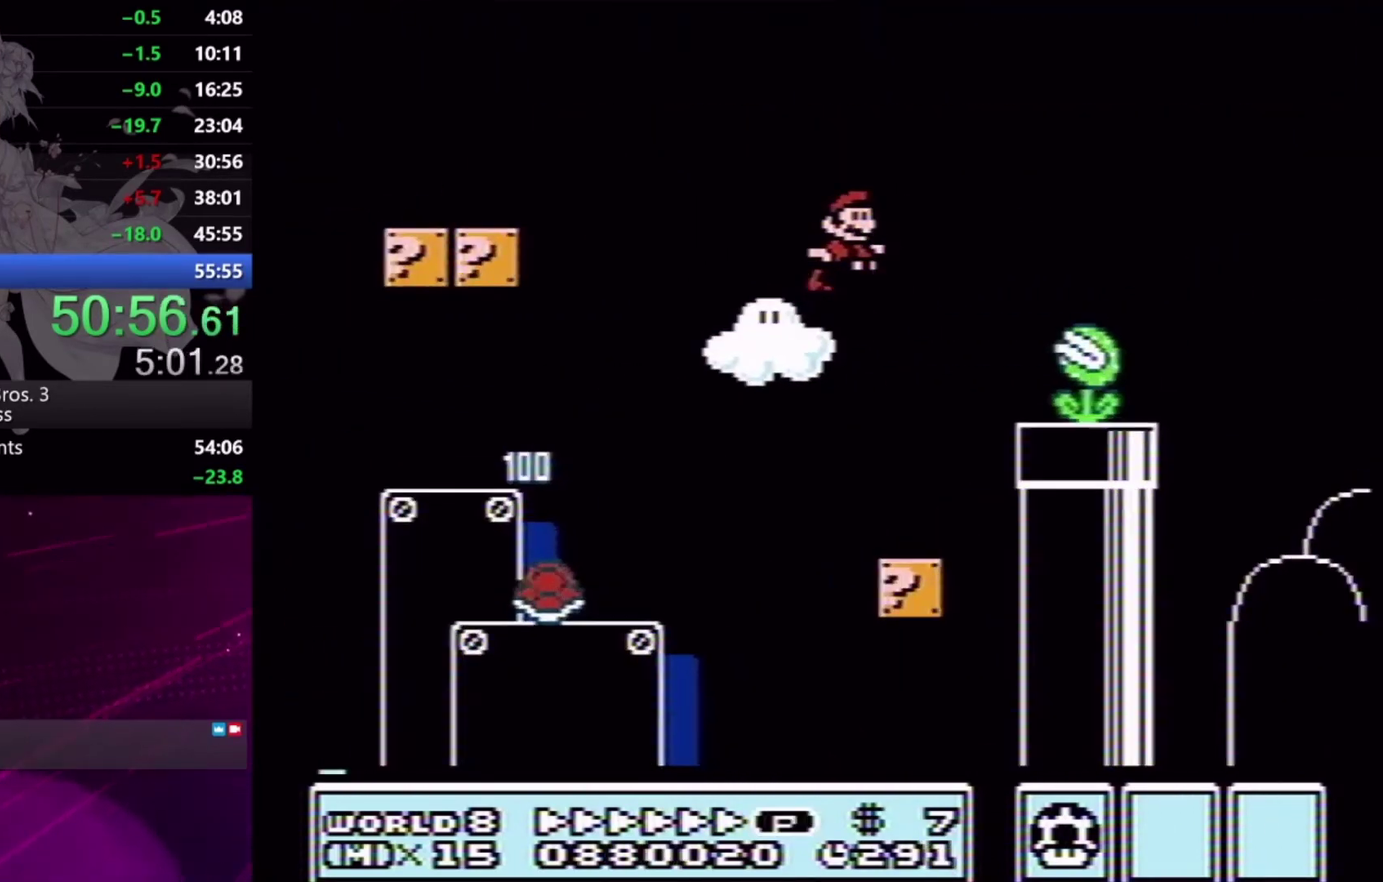
{"buttons": ["A", "X", "DPAD_RIGHT"], "events": []}
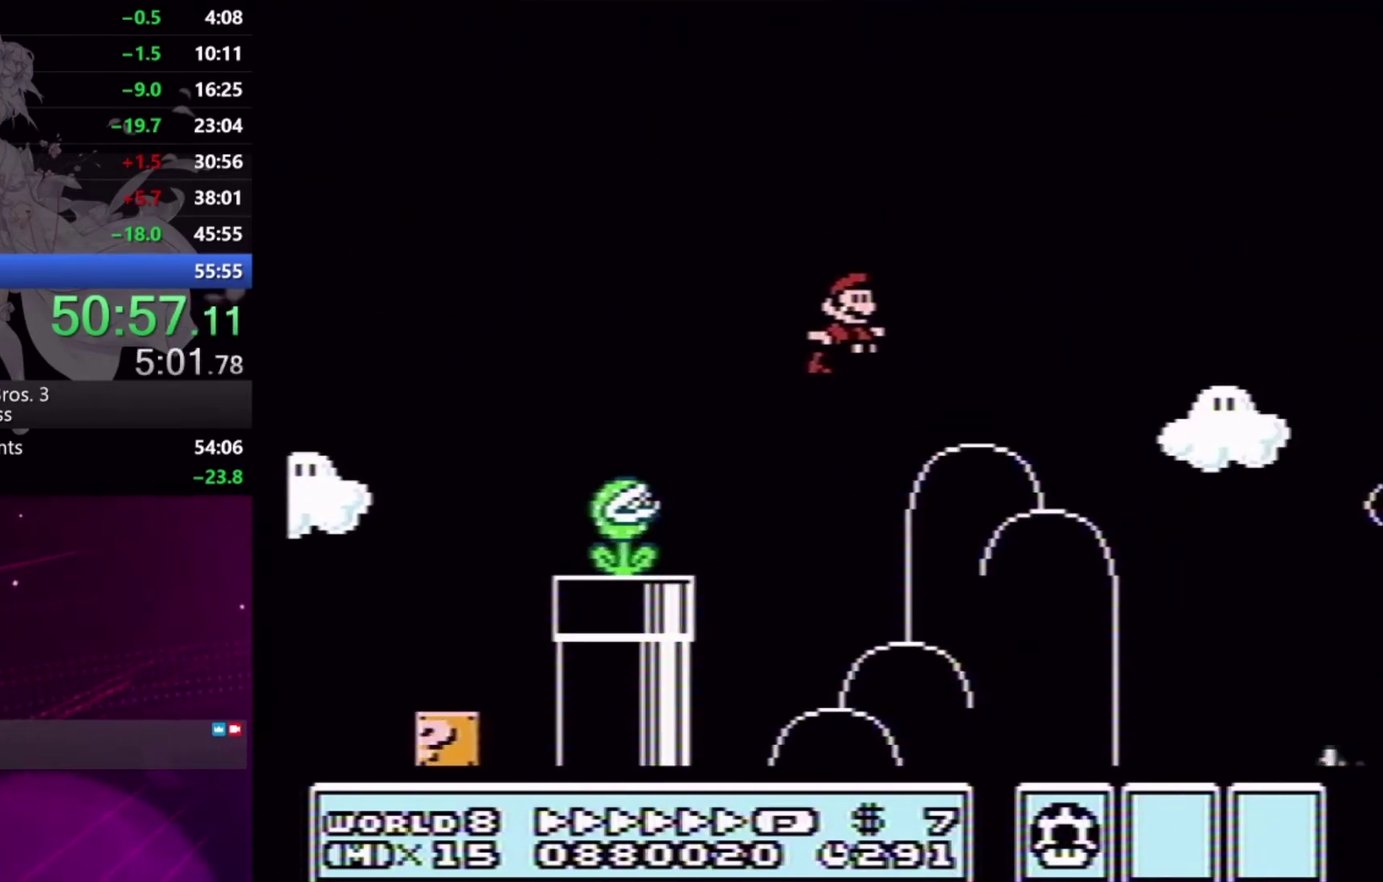
{"buttons": ["A", "X", "DPAD_RIGHT"], "events": []}
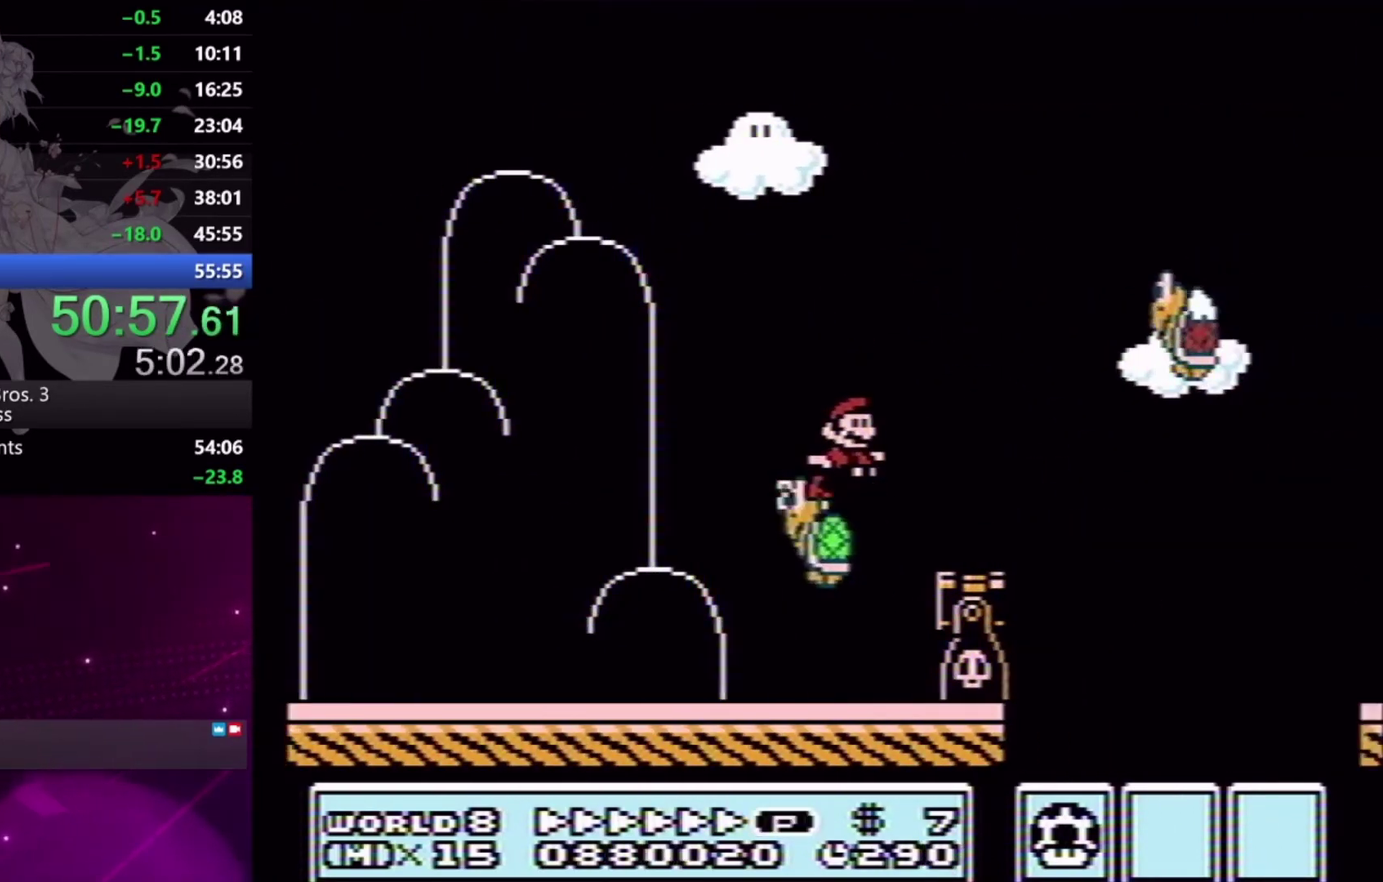
{"buttons": ["X", "DPAD_LEFT"], "events": [[400, "DPAD_RIGHT", "up"], [433, "A", "up"], [467, "DPAD_LEFT", "down"]]}
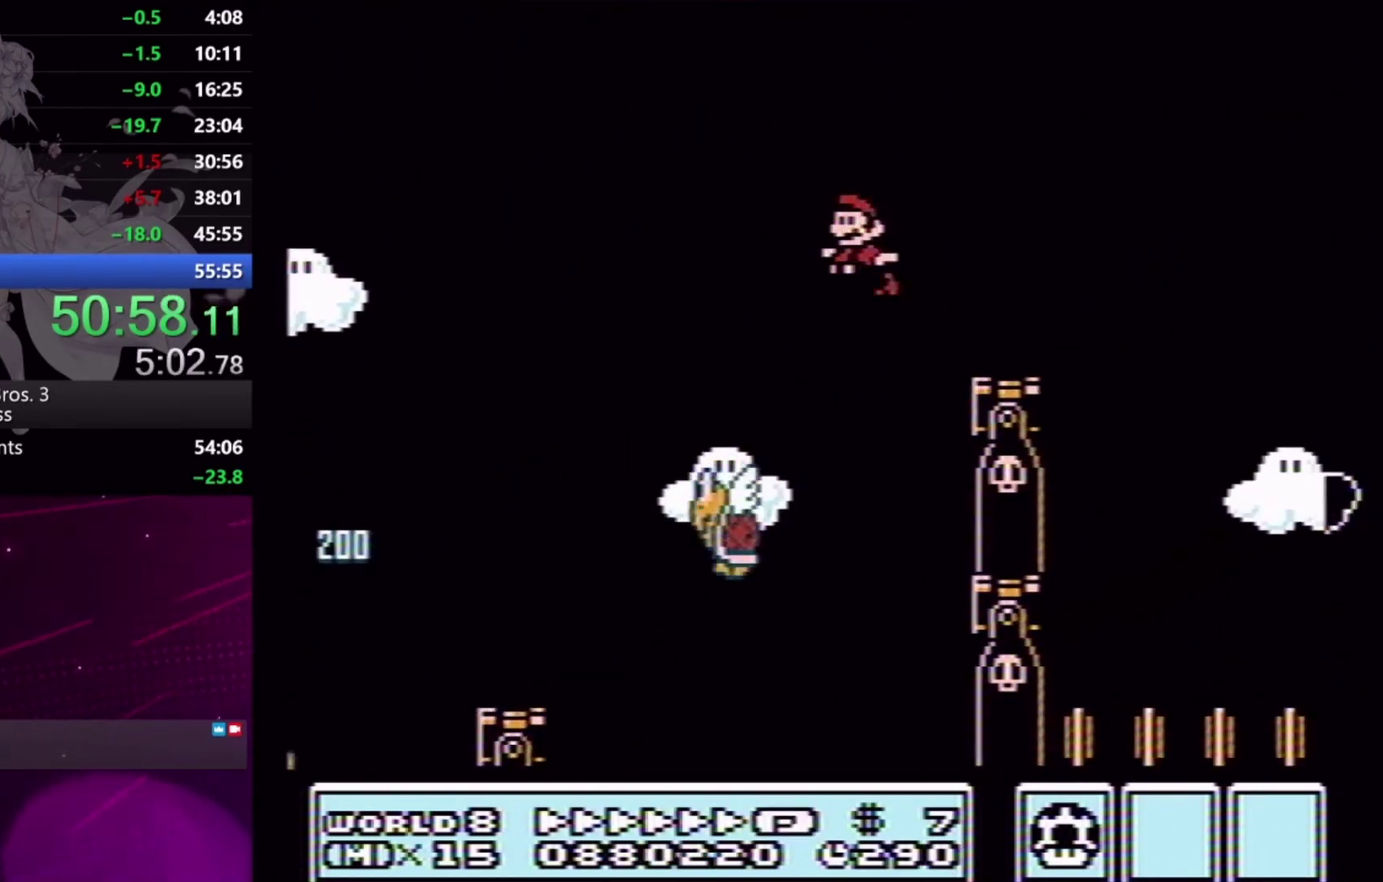
{"buttons": ["X", "DPAD_RIGHT"], "events": [[100, "DPAD_LEFT", "up"], [167, "DPAD_RIGHT", "down"], [233, "A", "down"], [267, "DPAD_DOWN", "down"], [333, "DPAD_DOWN", "up"], [467, "A", "up"]]}
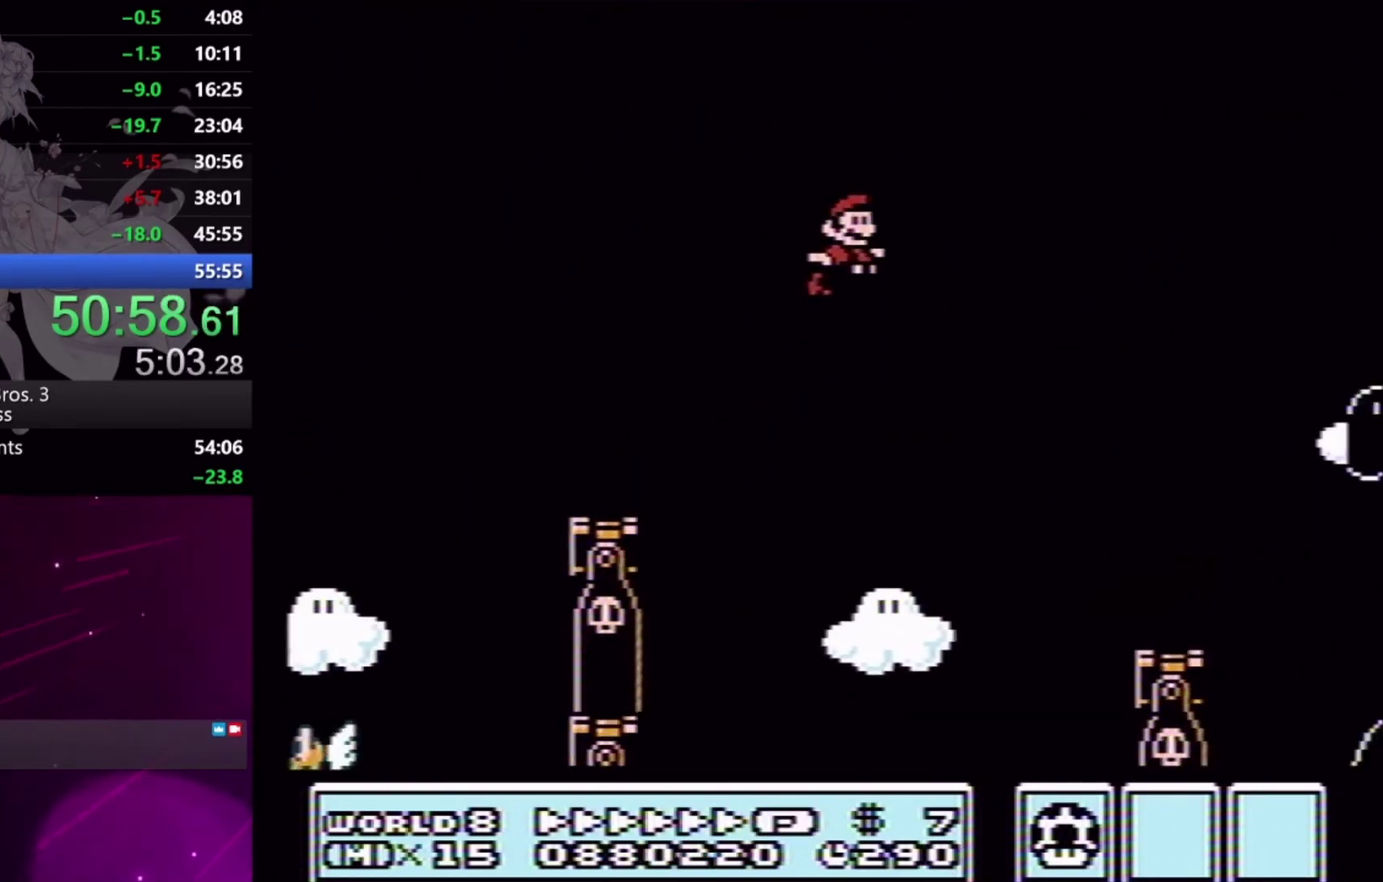
{"buttons": ["X", "DPAD_RIGHT"], "events": [[167, "DPAD_RIGHT", "up"], [233, "DPAD_LEFT", "down"], [400, "DPAD_LEFT", "up"], [467, "DPAD_RIGHT", "down"]]}
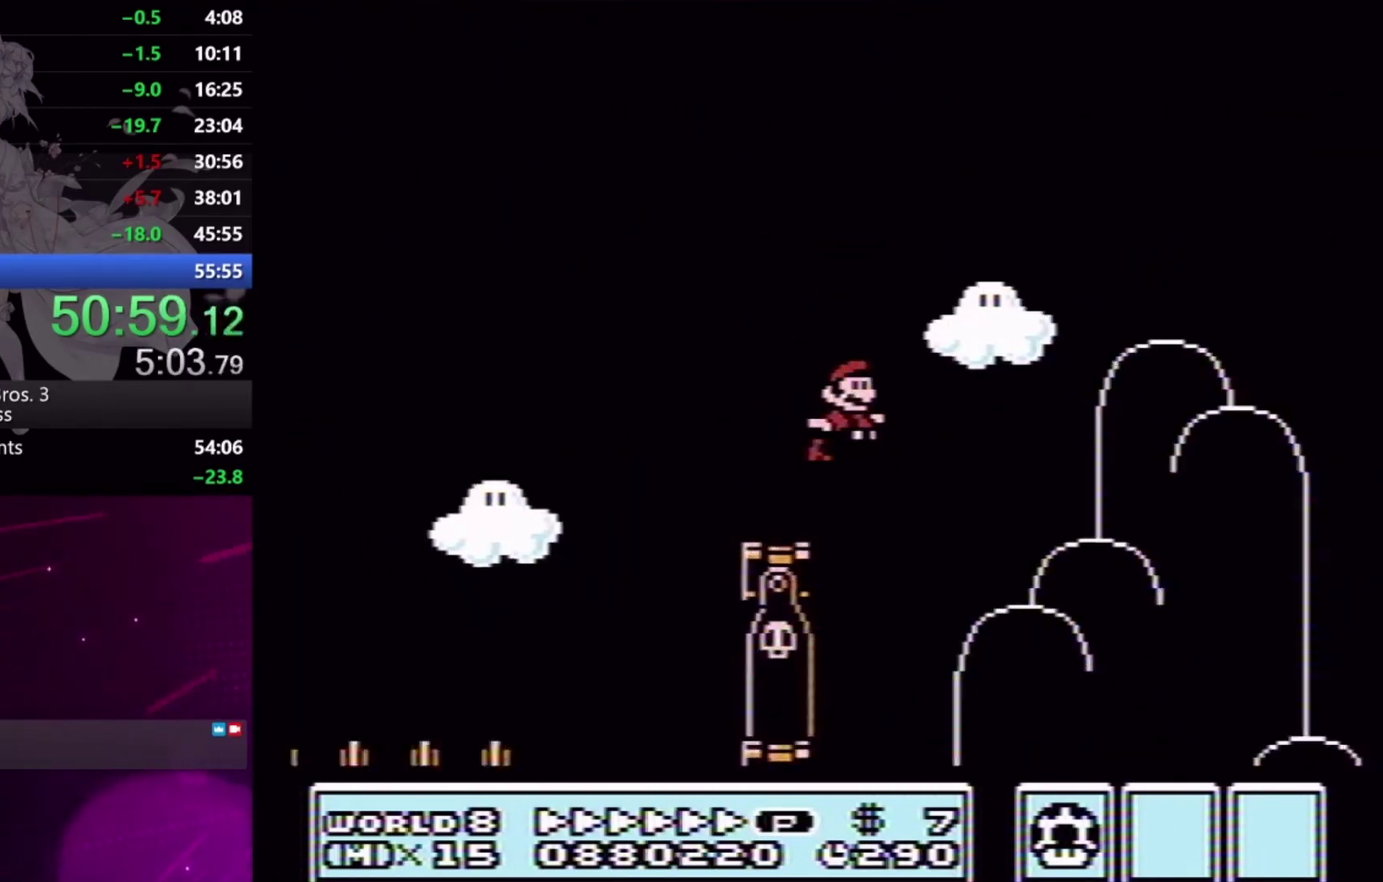
{"buttons": ["X", "DPAD_RIGHT"], "events": []}
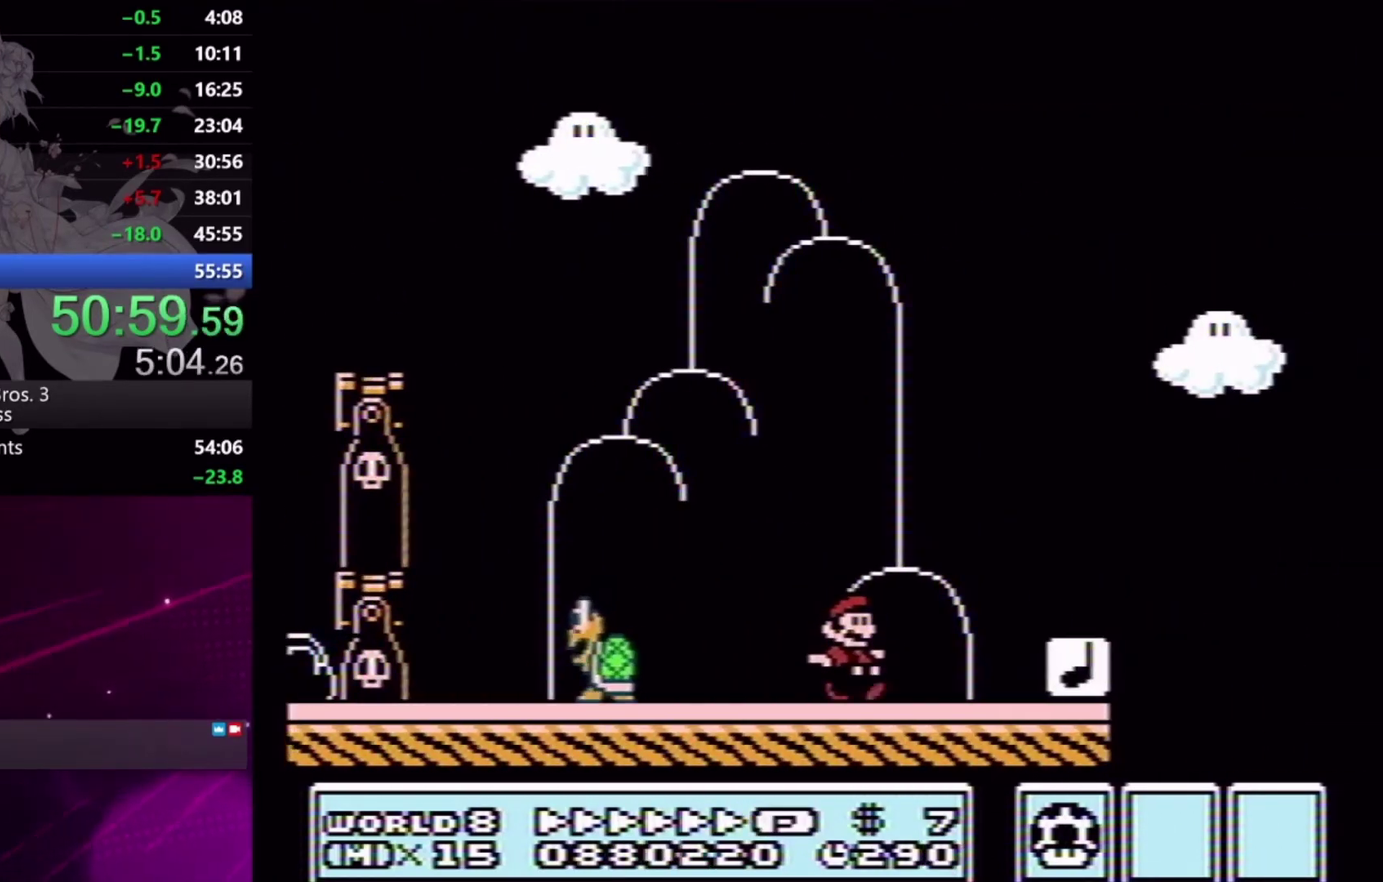
{"buttons": ["X", "DPAD_RIGHT"], "events": [[33, "A", "down"], [467, "A", "up"]]}
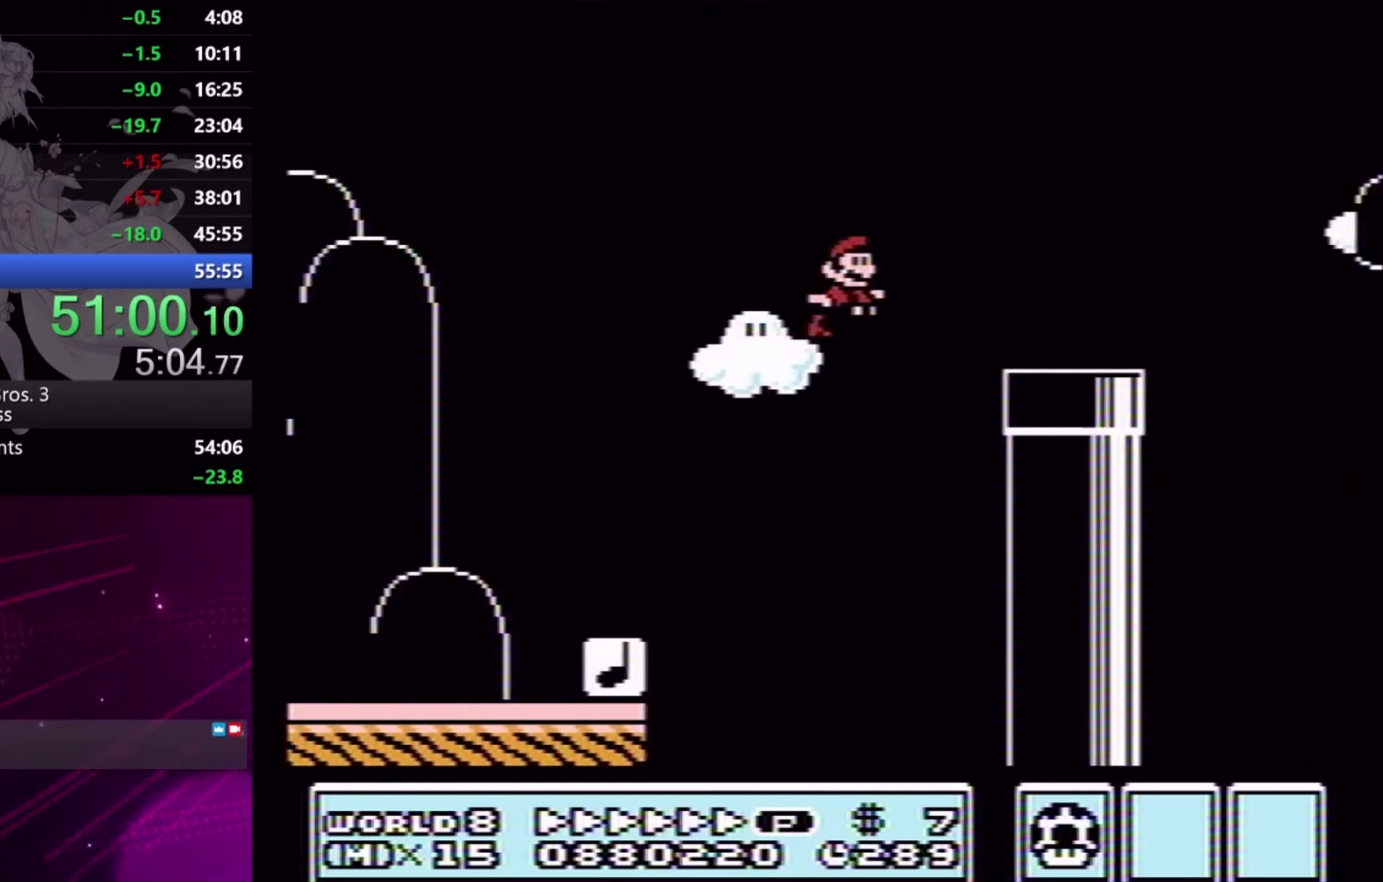
{"buttons": ["A", "X", "DPAD_RIGHT"], "events": [[233, "DPAD_DOWN", "down"], [267, "DPAD_RIGHT", "up"], [300, "A", "down"], [333, "DPAD_RIGHT", "down"], [400, "DPAD_DOWN", "up"]]}
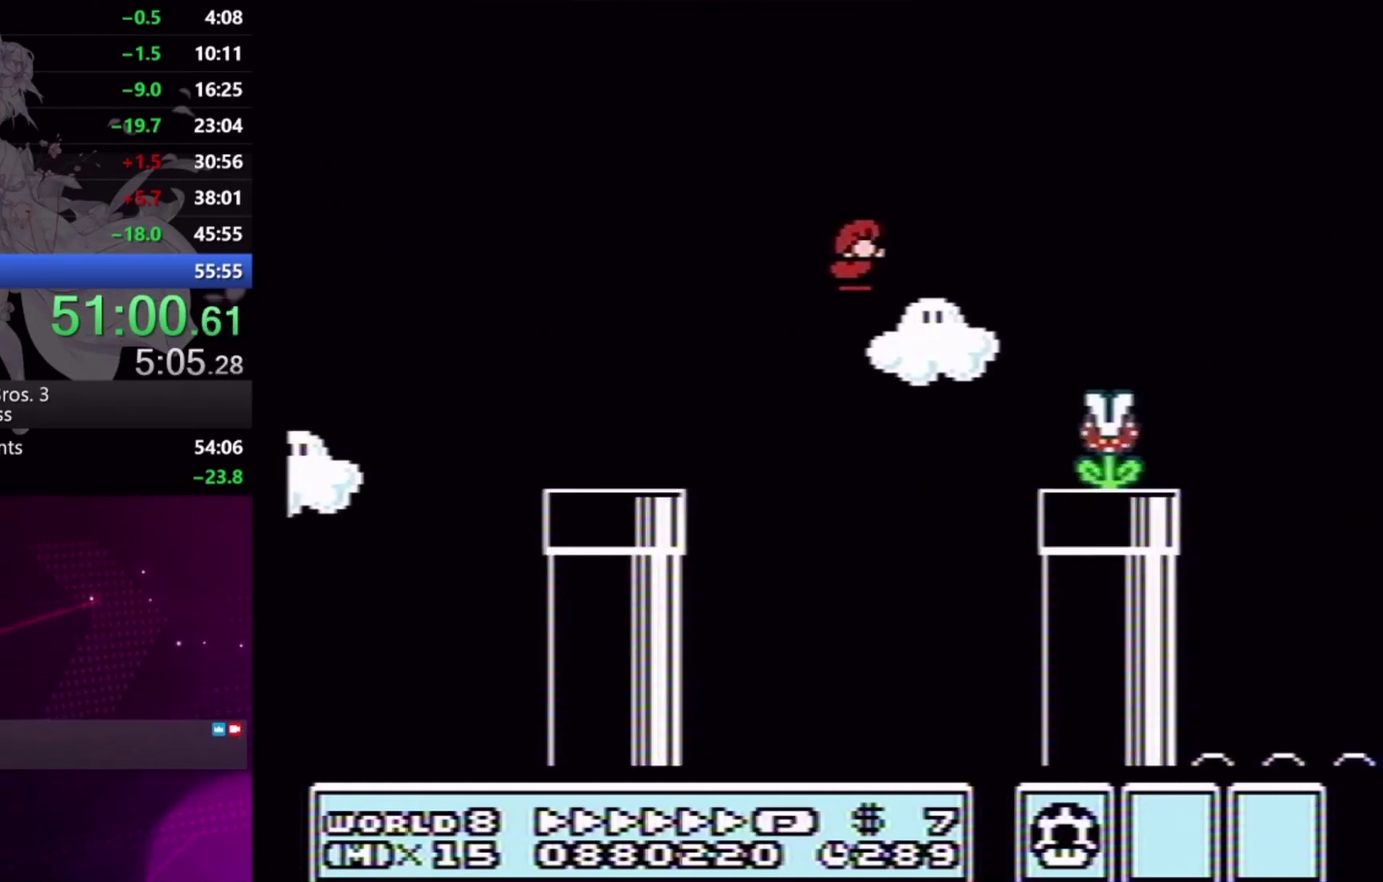
{"buttons": ["X", "DPAD_RIGHT"], "events": [[233, "A", "up"]]}
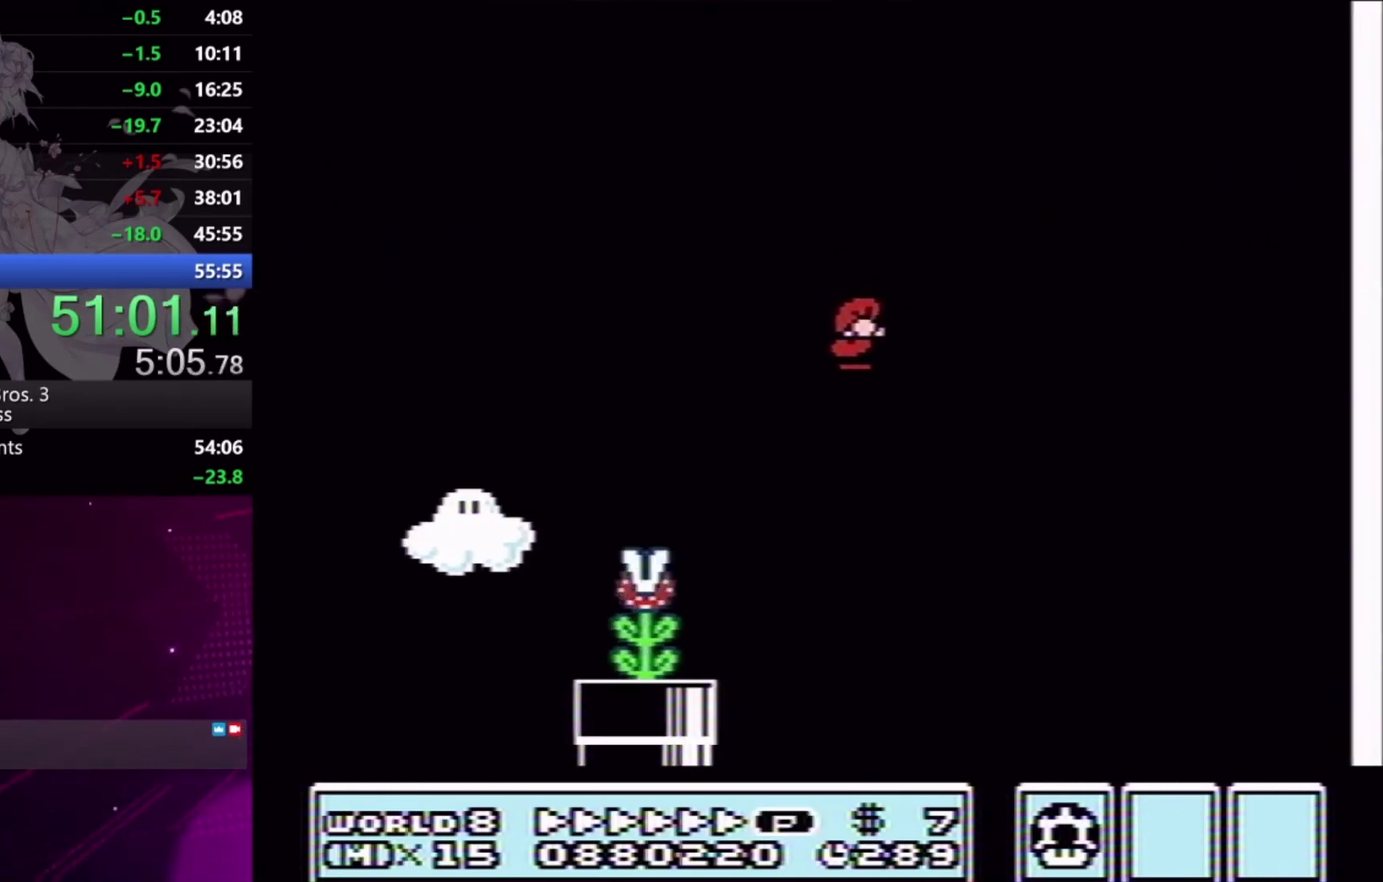
{"buttons": ["X", "DPAD_RIGHT"], "events": []}
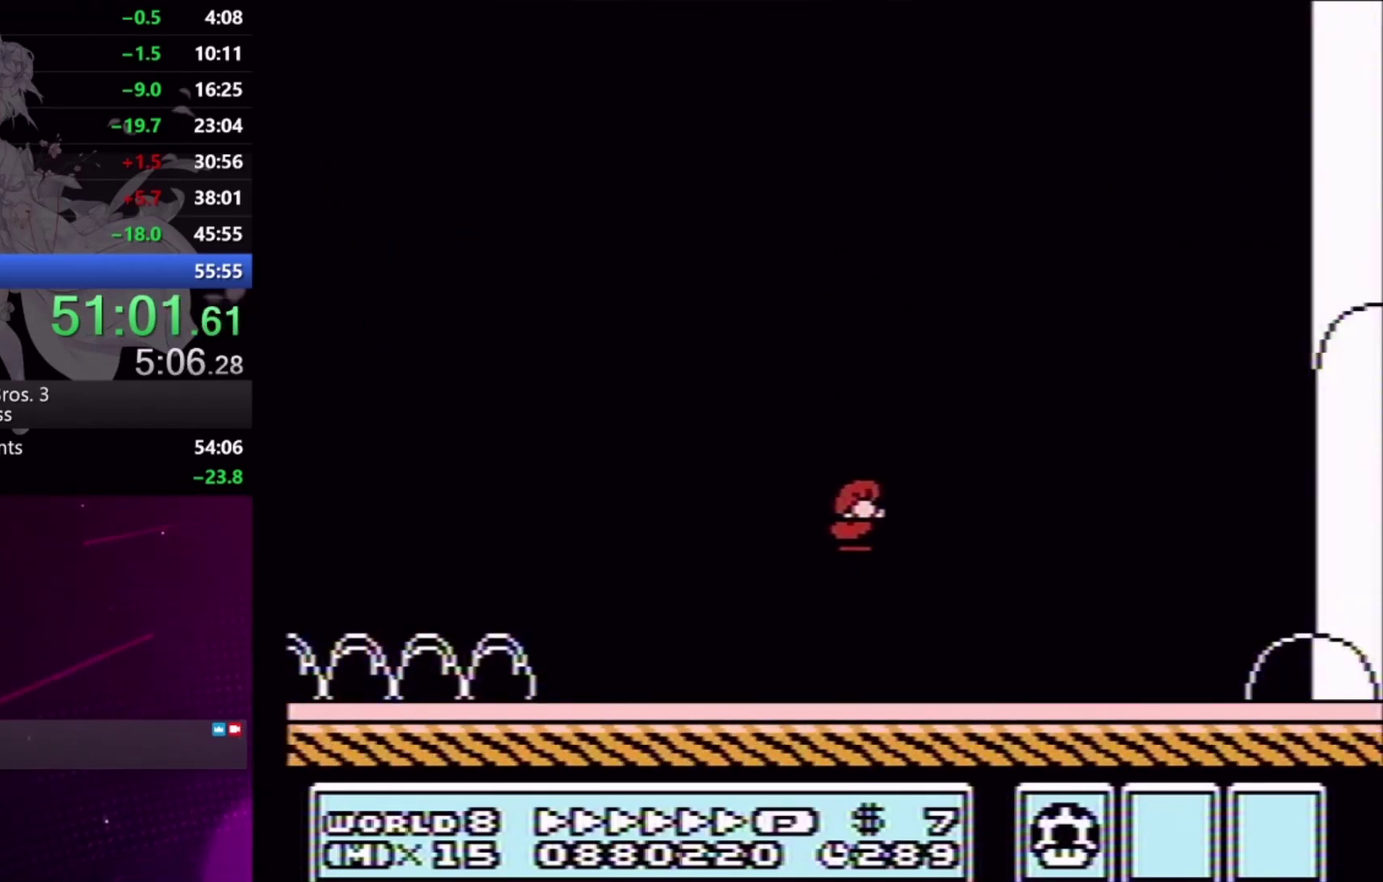
{"buttons": ["X", "DPAD_RIGHT"], "events": []}
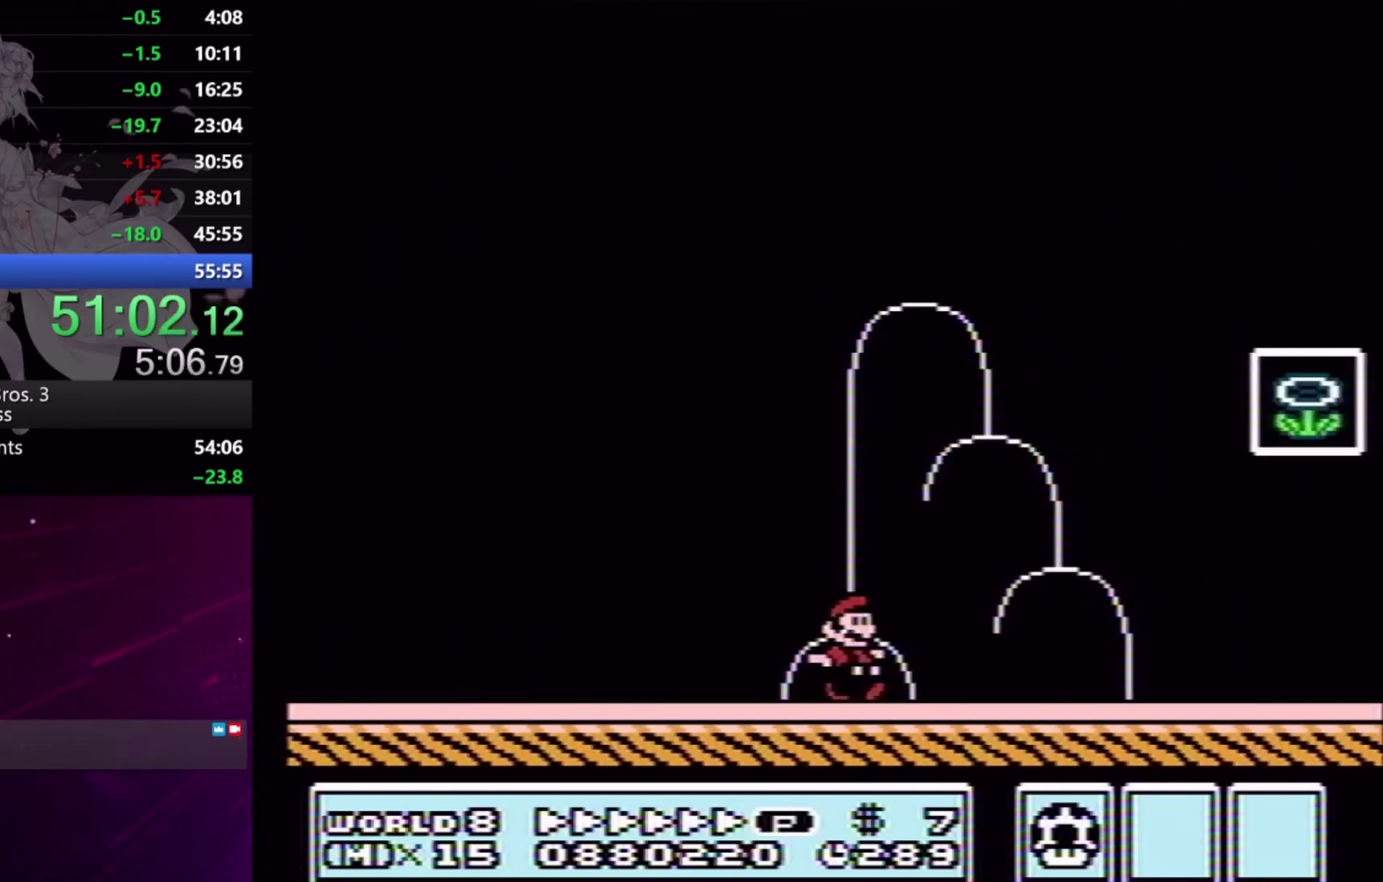
{"buttons": ["DPAD_RIGHT"], "events": [[200, "A", "down"], [467, "A", "up"], [500, "X", "up"]]}
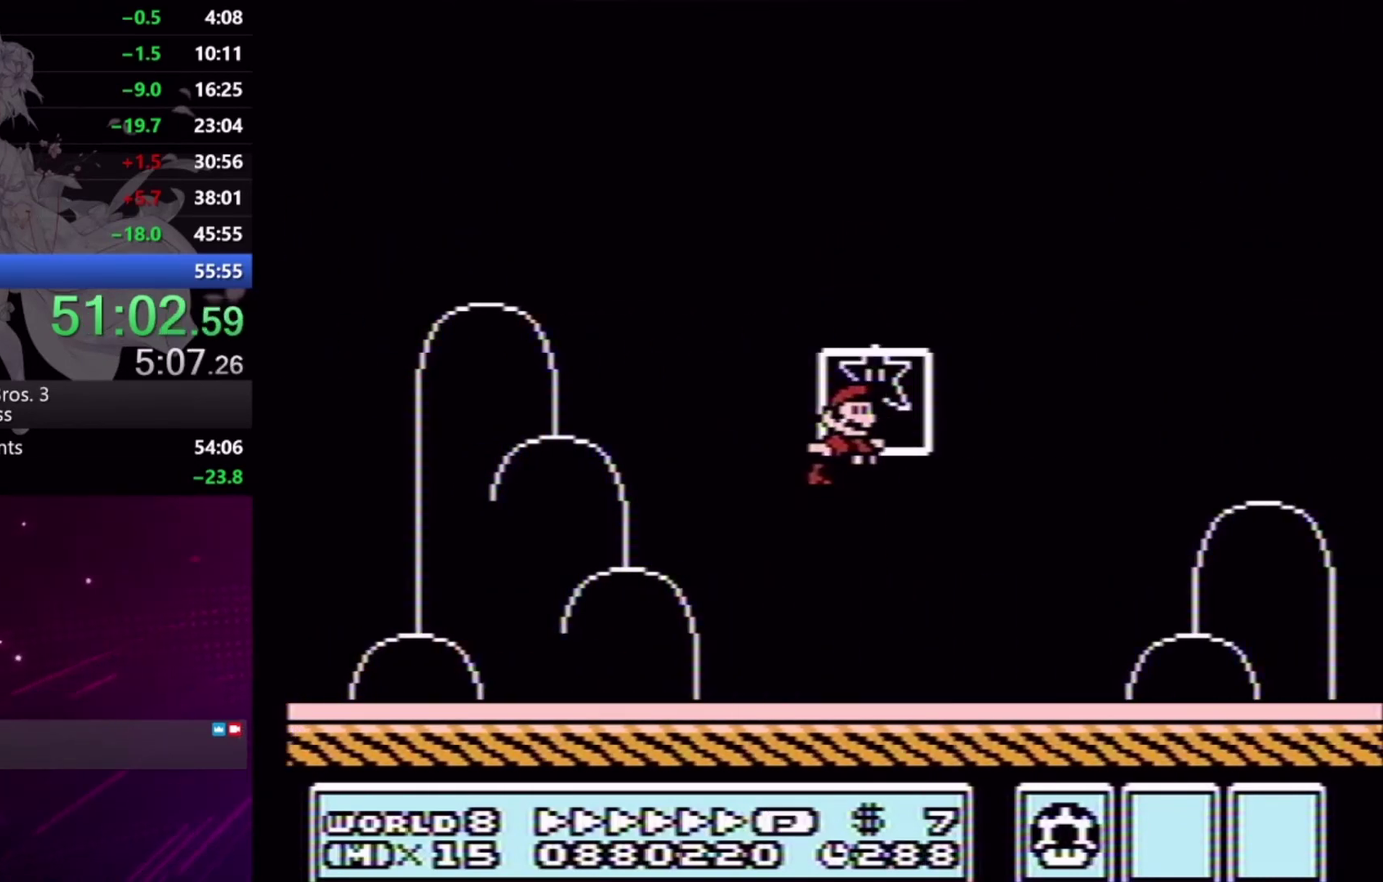
{"buttons": [], "events": [[33, "DPAD_RIGHT", "up"]]}